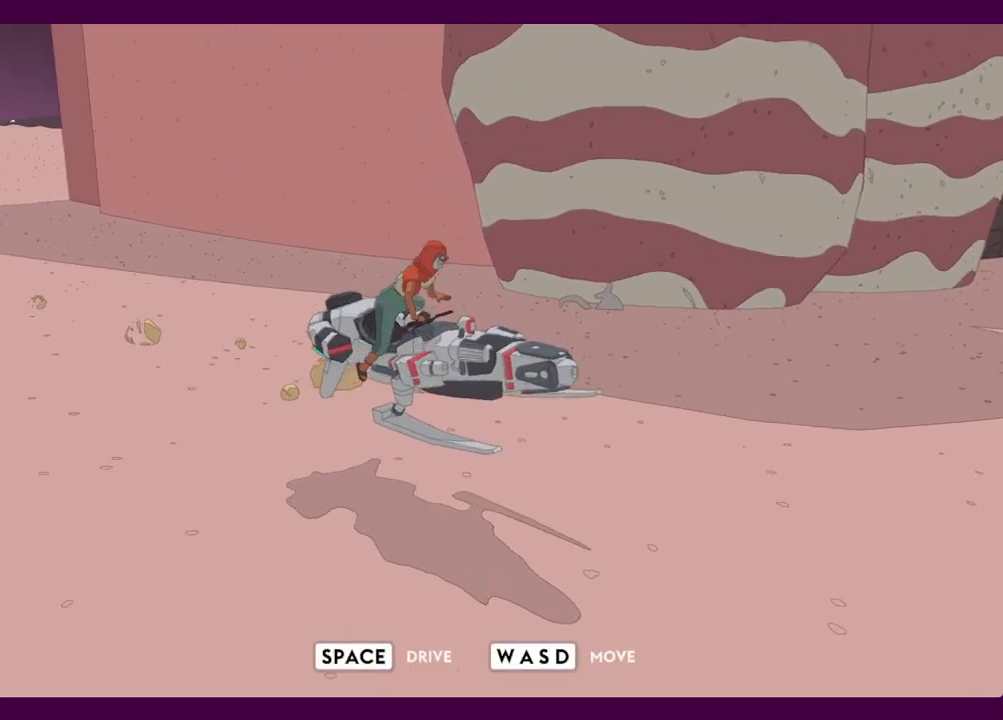
Gameplay with keyboard and mouse; each line is a JSON object with the keys and mouse buttons held at the frame after it. "events" lists presses ("down") and releases ("up") of "1", "2", "3", "4", "5", "a", "alt", "c", "ctrl", "d", "e", "f", "q", "r", "s", "shift", "space", "v", "w", "x", "z", "mouse_left", "mouse_middle", "mouse_right", "mouse_wheel_up" and "mouse_wheel_down" between this image and that frame as [ms after this image, input, new state], when the widget could be followed in between. "mouse_left", "mouse_middle", "mouse_right", "mouse_wheel_up", "mouse_wheel_down" = the "left", "middle", "right", "wheel_up", "wheel_down" buttons of the "mouse" list. No other keys are recorded. Mouse movement is not recorded.
{"keys": ["a", "w"], "mouse": [], "events": []}
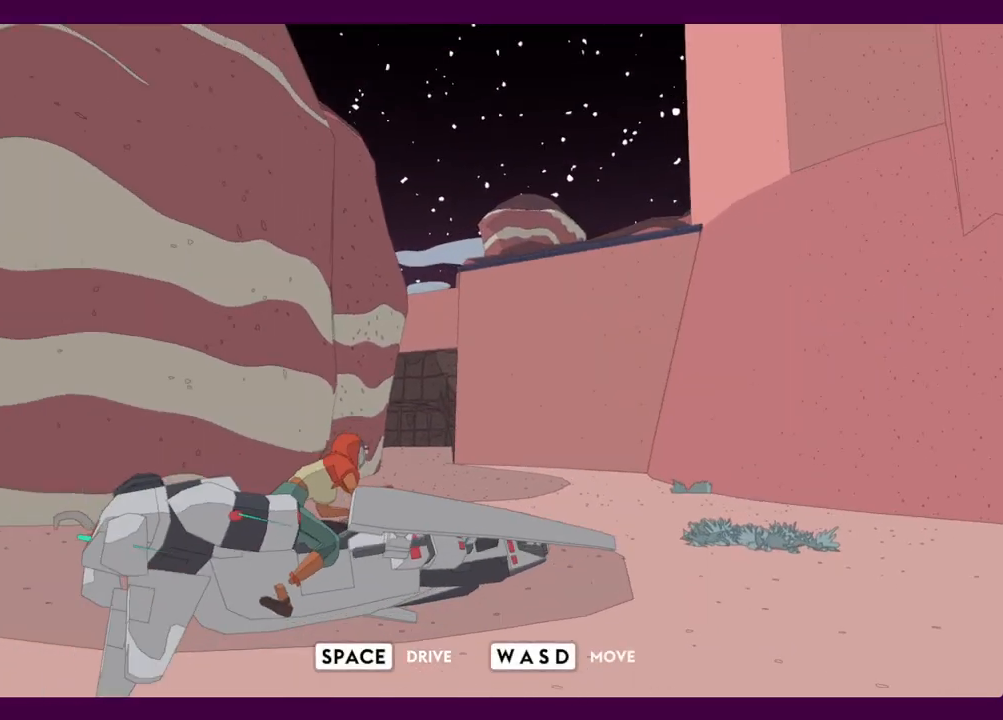
{"keys": ["a", "w"], "mouse": [], "events": []}
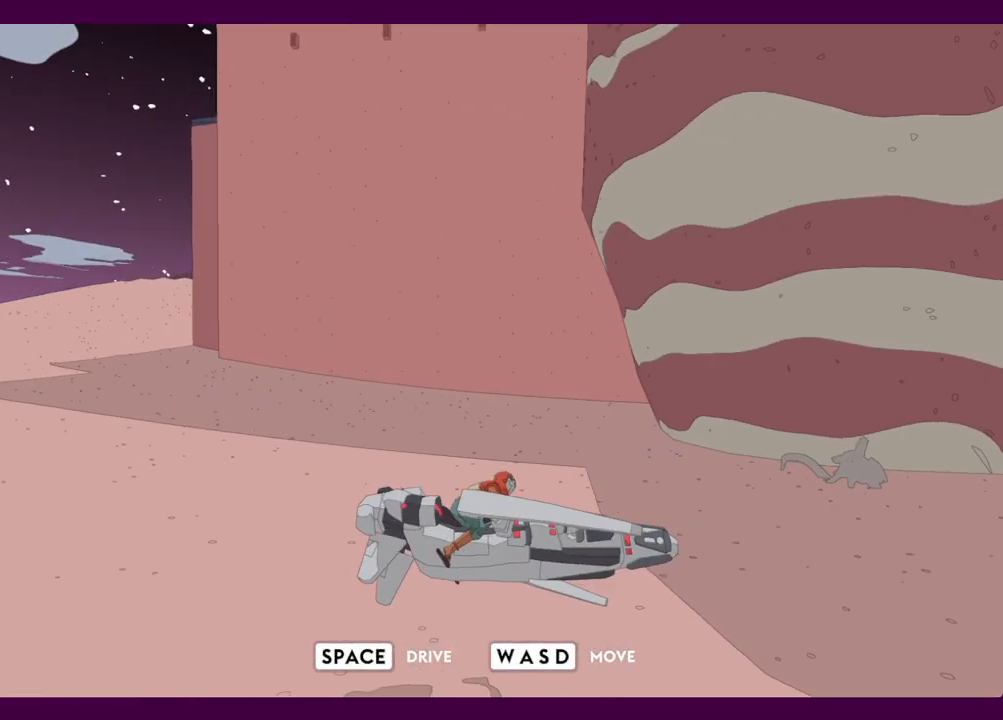
{"keys": ["a", "w"], "mouse": [], "events": []}
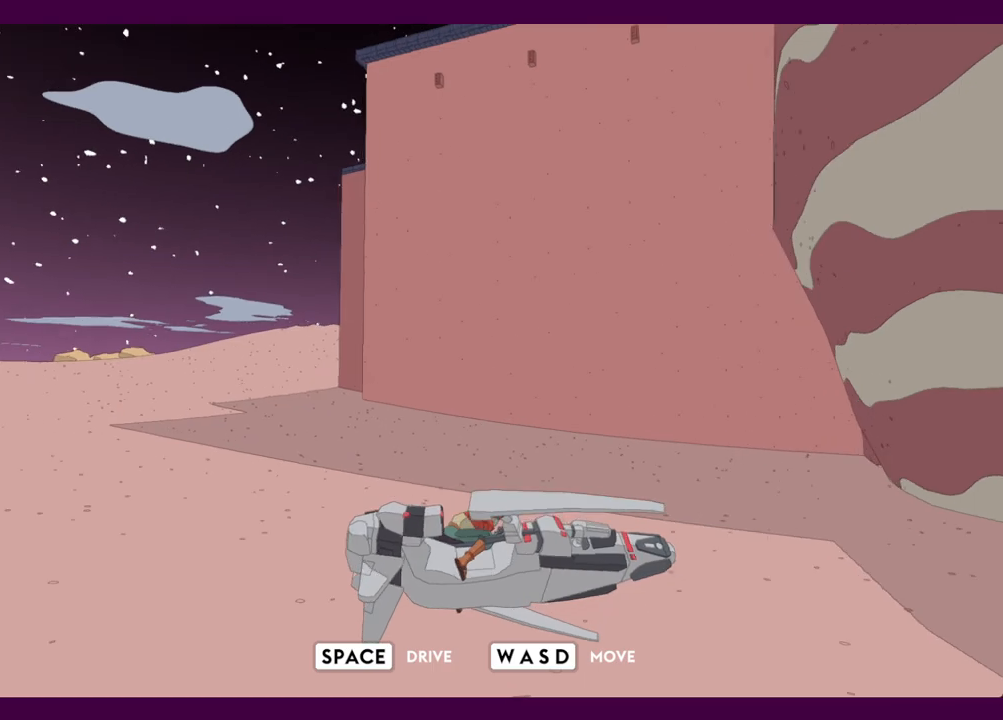
{"keys": ["a", "w"], "mouse": [], "events": []}
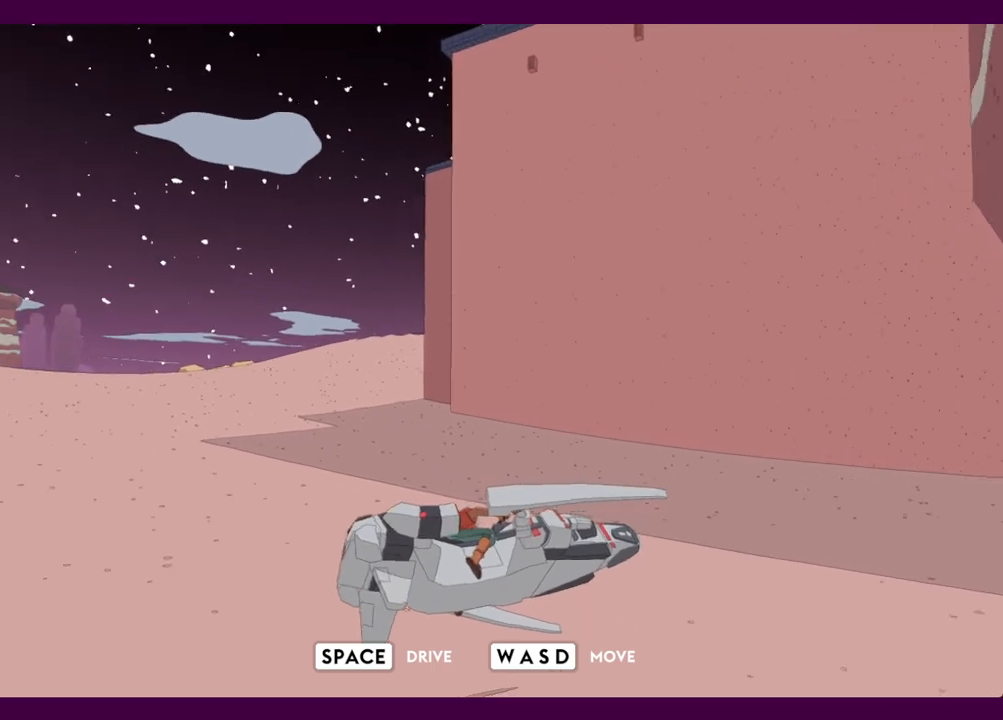
{"keys": ["a", "w"], "mouse": [], "events": [[267, "space", "down"], [400, "space", "up"]]}
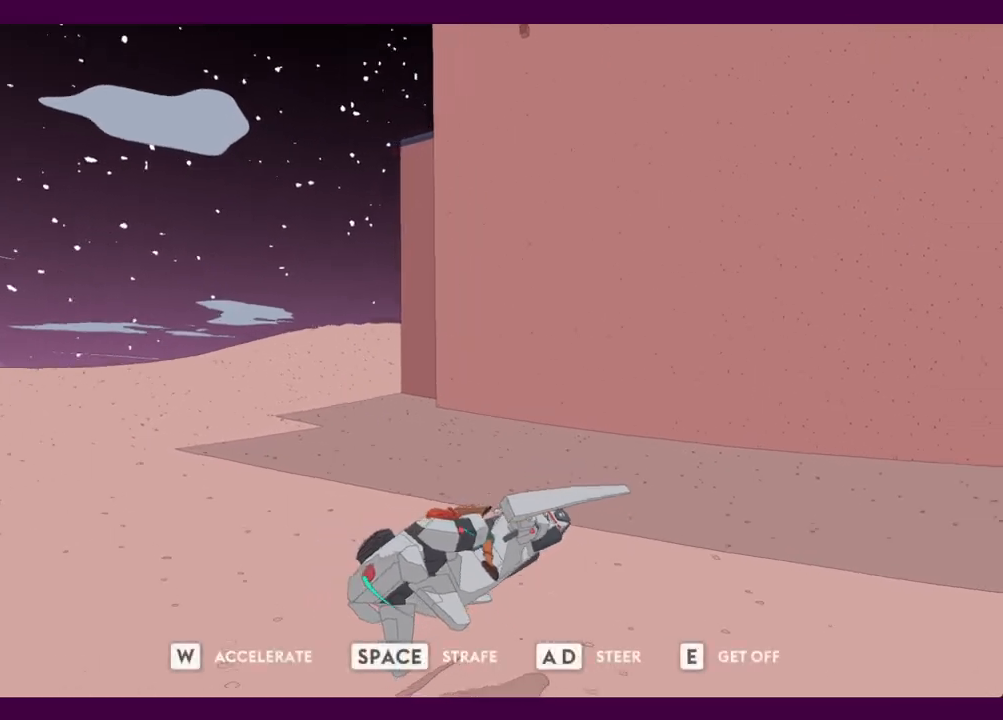
{"keys": ["a", "w"], "mouse": [], "events": []}
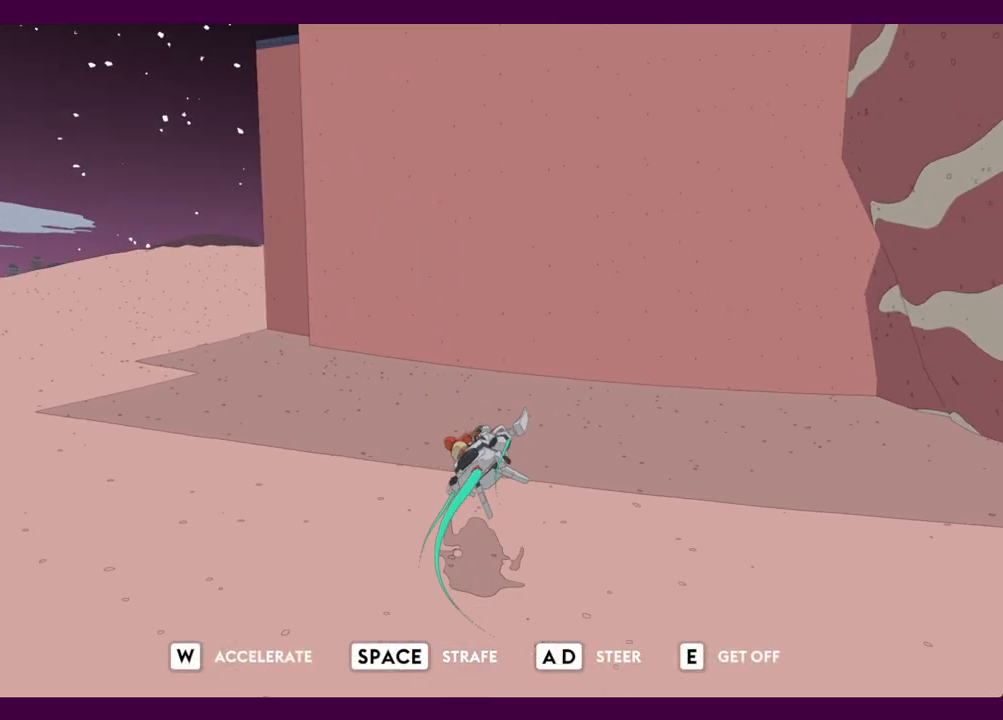
{"keys": ["a", "w"], "mouse": [], "events": []}
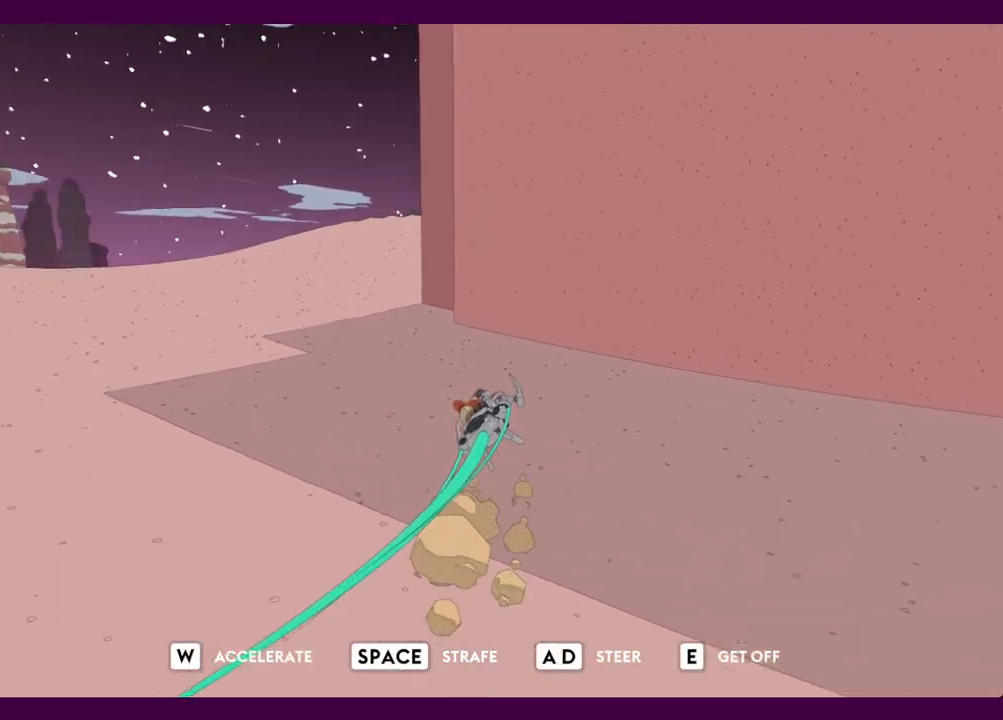
{"keys": ["d", "w"], "mouse": [], "events": [[300, "a", "up"], [450, "d", "down"]]}
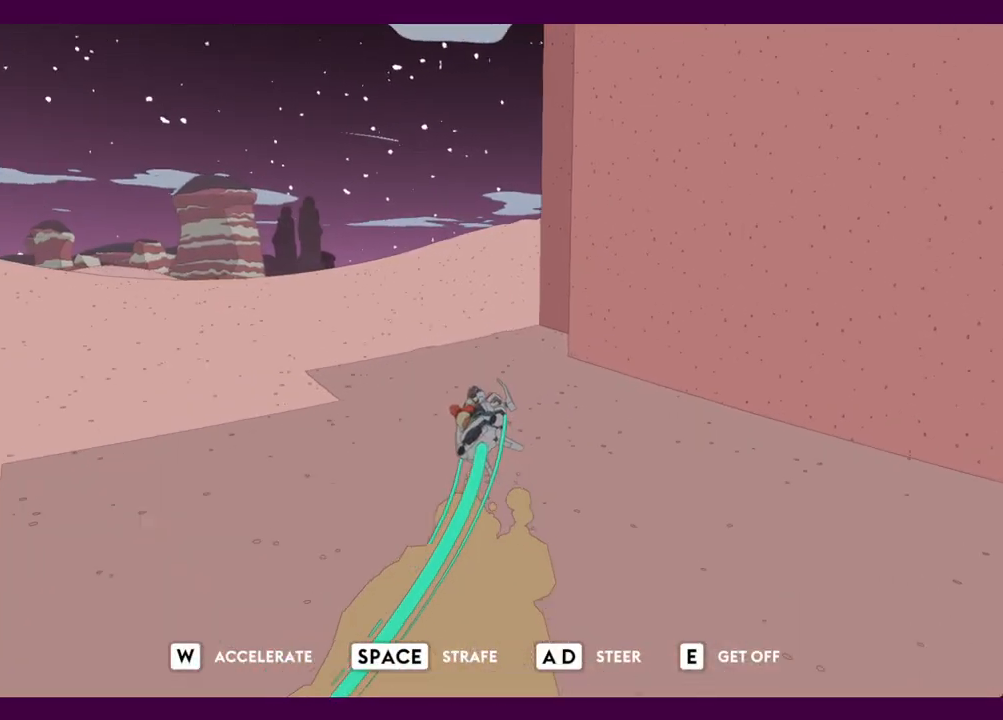
{"keys": ["d", "w"], "mouse": [], "events": [[284, "d", "up"], [417, "d", "down"]]}
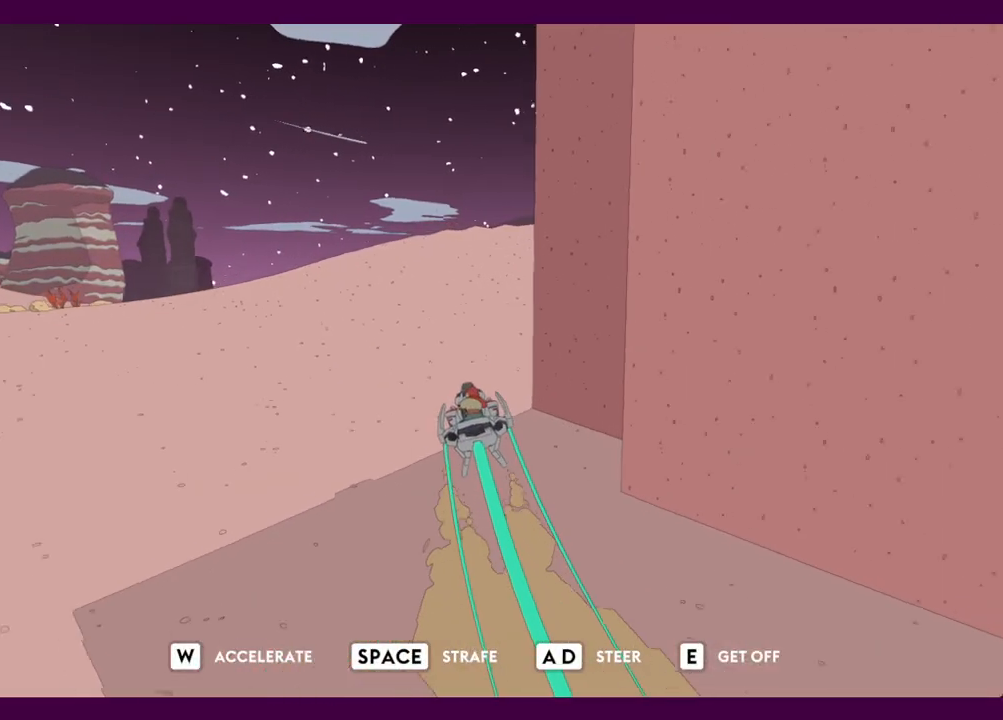
{"keys": ["d", "w"], "mouse": [], "events": []}
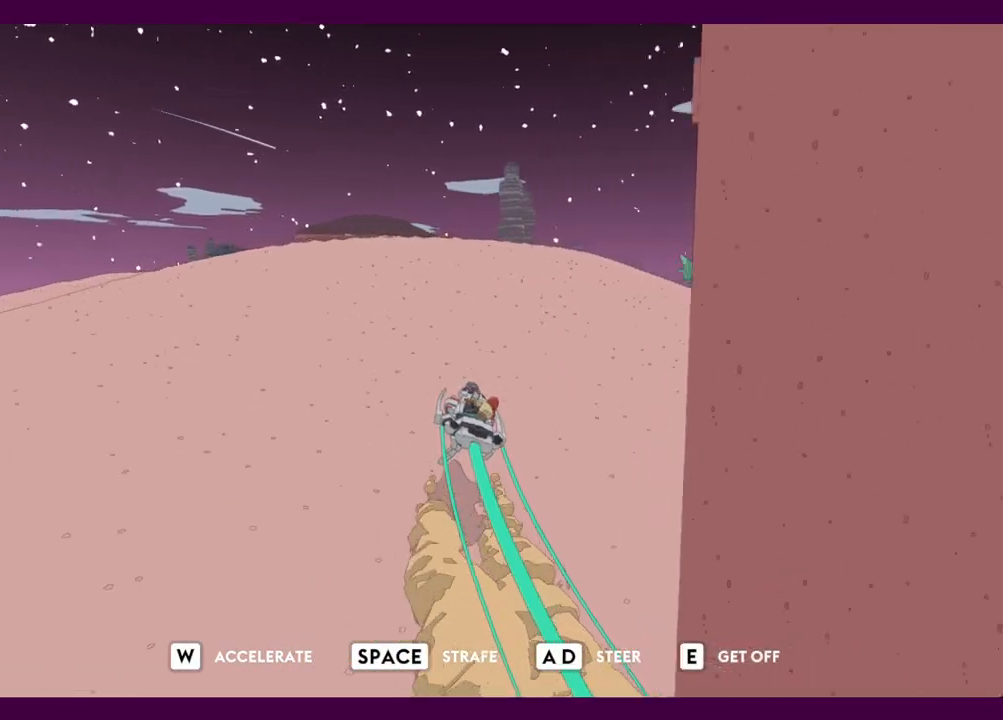
{"keys": ["d", "w"], "mouse": [], "events": []}
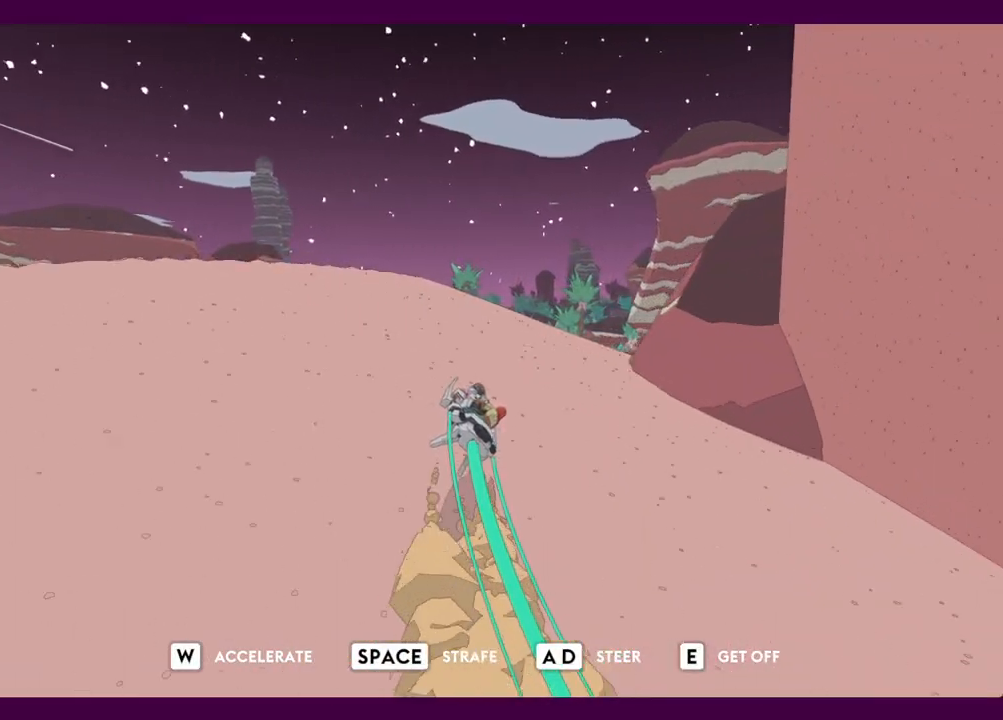
{"keys": ["w"], "mouse": [], "events": [[34, "d", "up"]]}
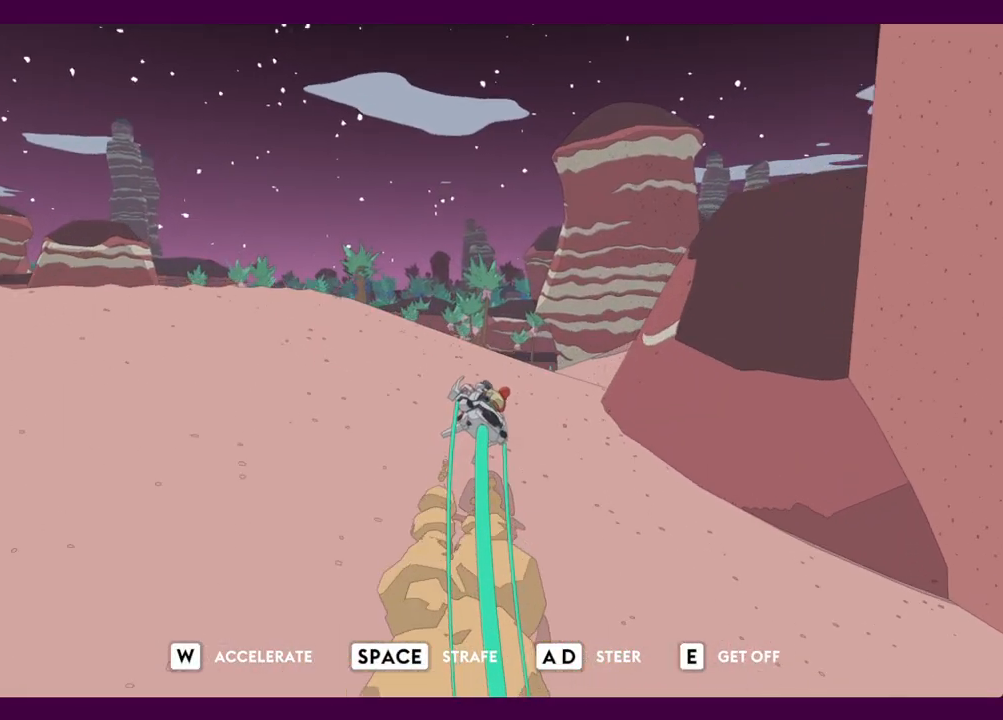
{"keys": ["a", "w"], "mouse": [], "events": [[434, "a", "down"]]}
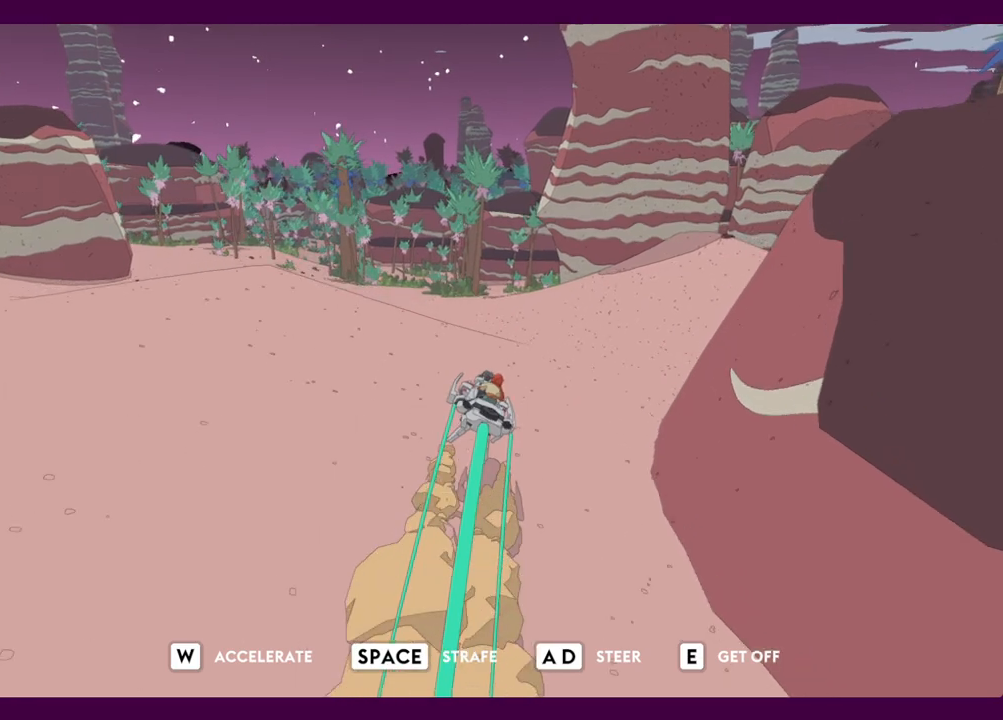
{"keys": ["w"], "mouse": [], "events": [[17, "a", "up"]]}
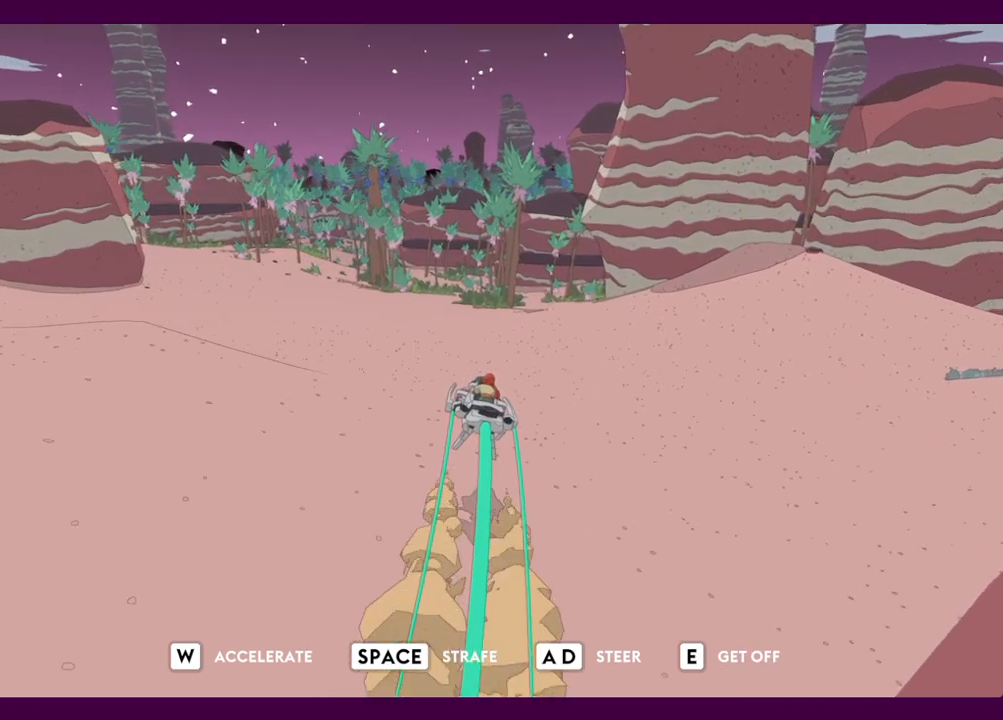
{"keys": ["w"], "mouse": [], "events": []}
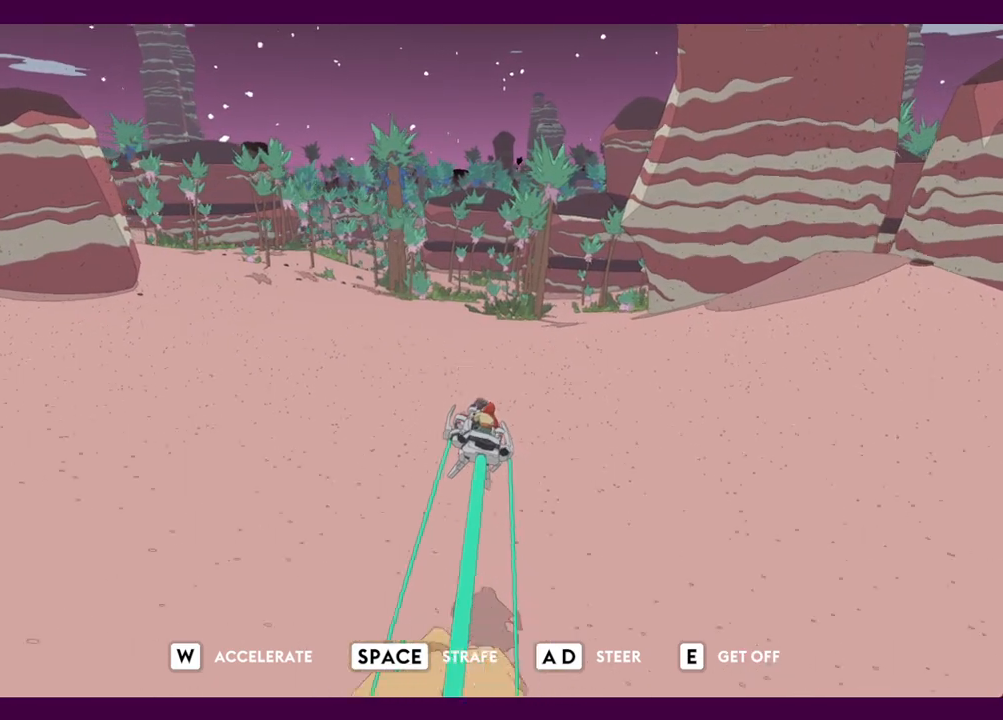
{"keys": ["w"], "mouse": [], "events": []}
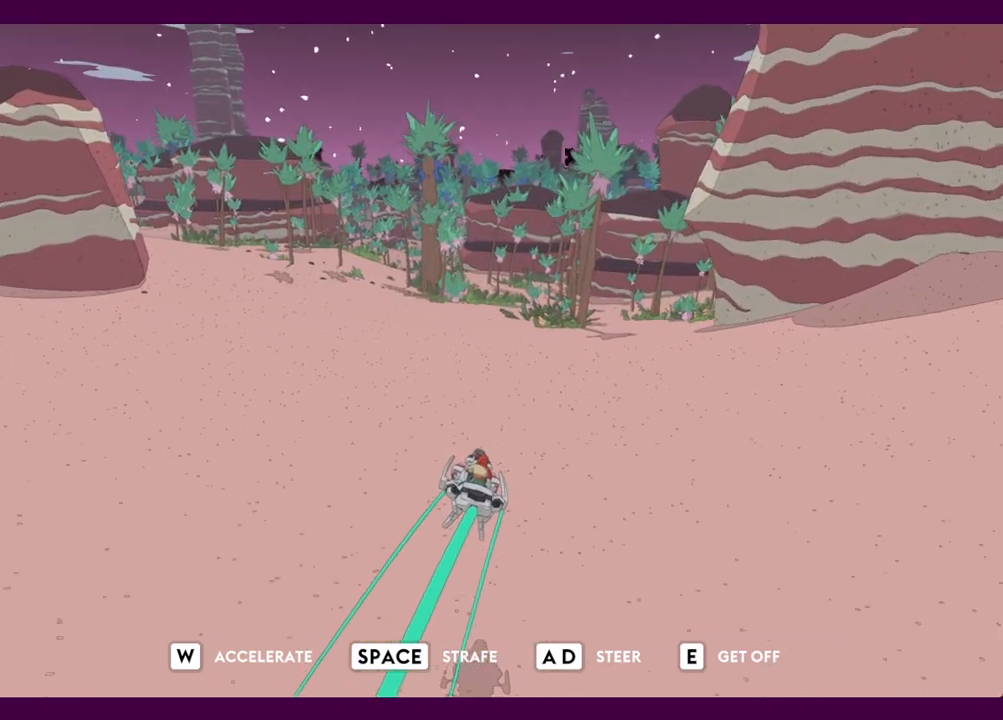
{"keys": ["w"], "mouse": [], "events": []}
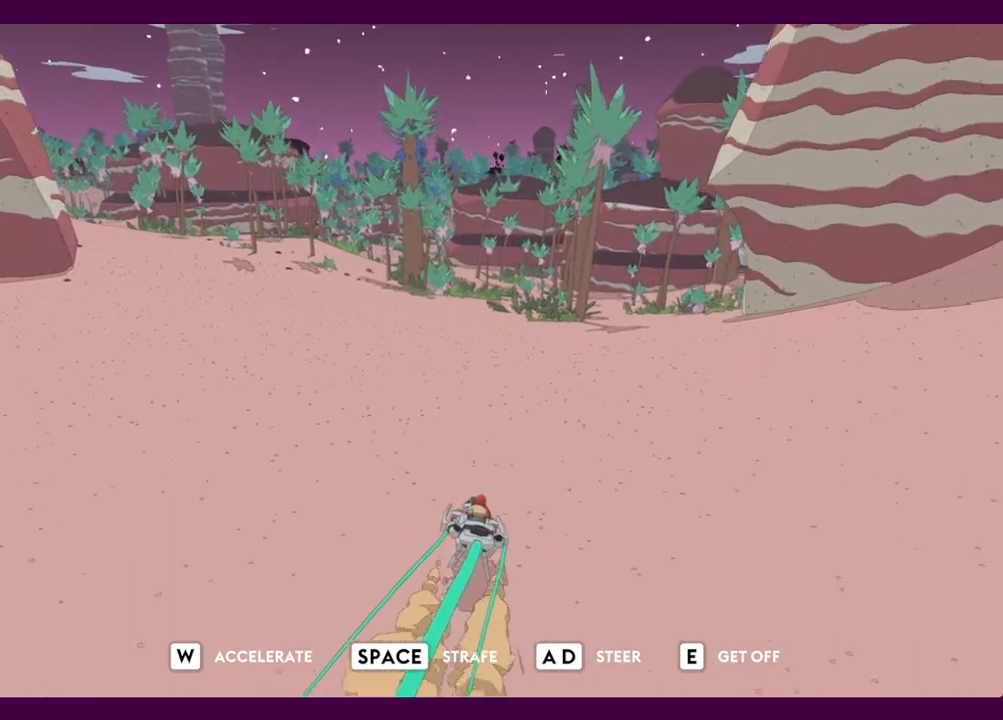
{"keys": ["w"], "mouse": [], "events": []}
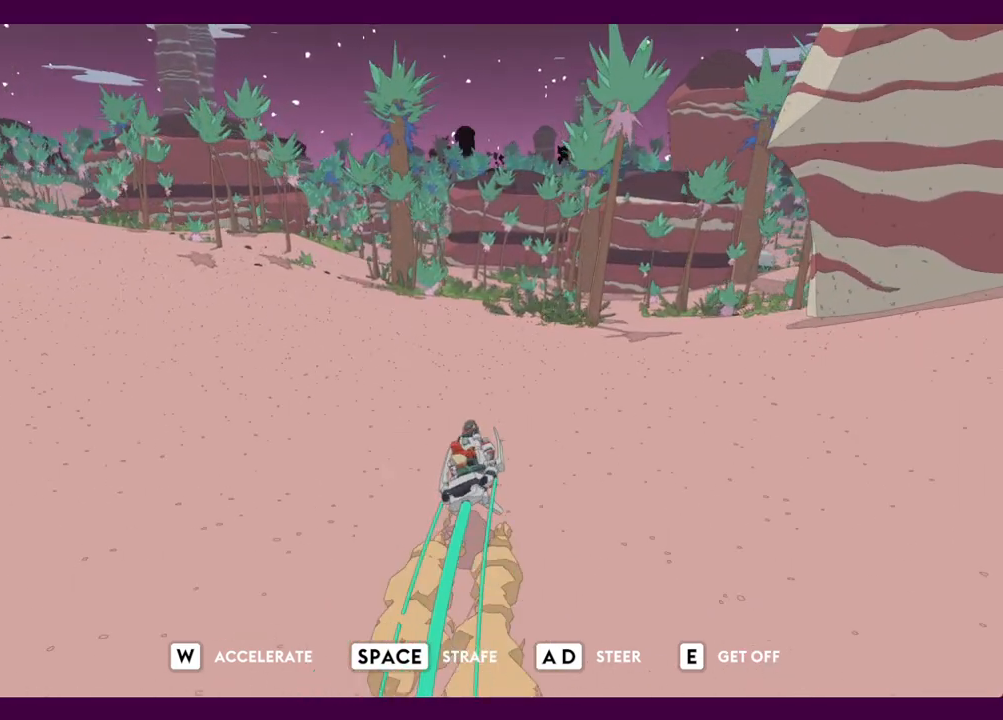
{"keys": ["w"], "mouse": [], "events": [[434, "a", "down"], [467, "a", "up"]]}
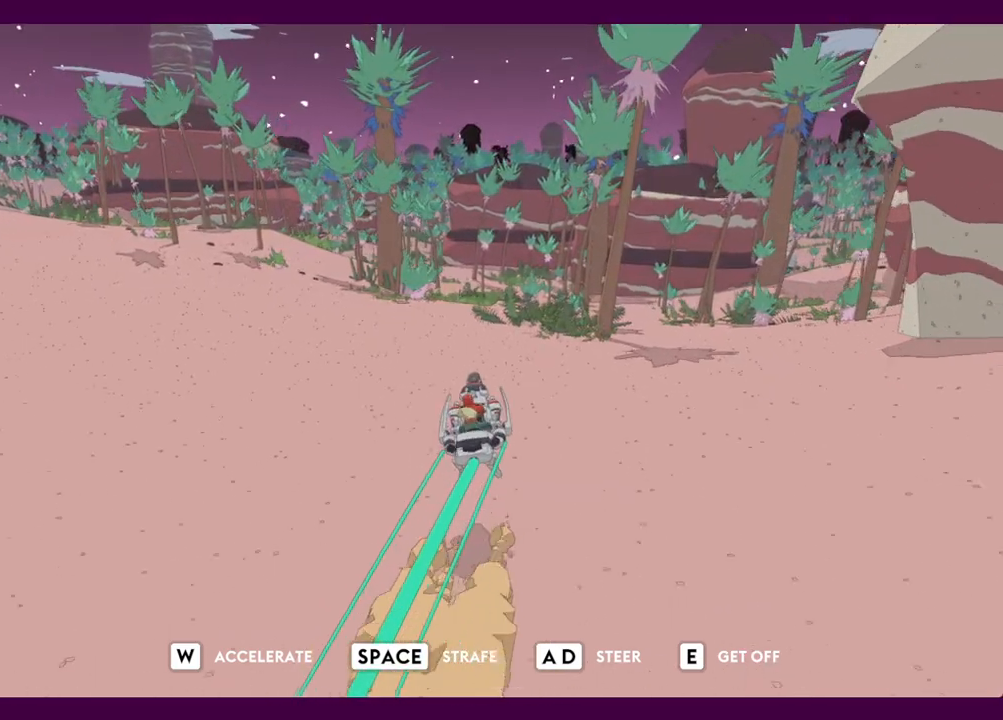
{"keys": ["w"], "mouse": [], "events": []}
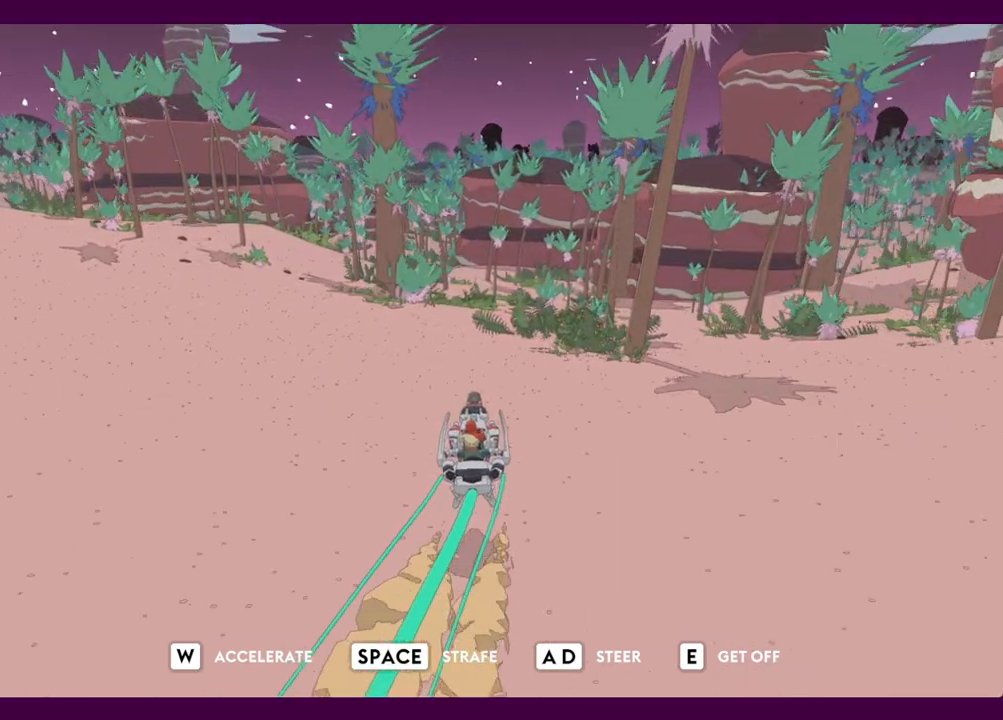
{"keys": ["w"], "mouse": [], "events": []}
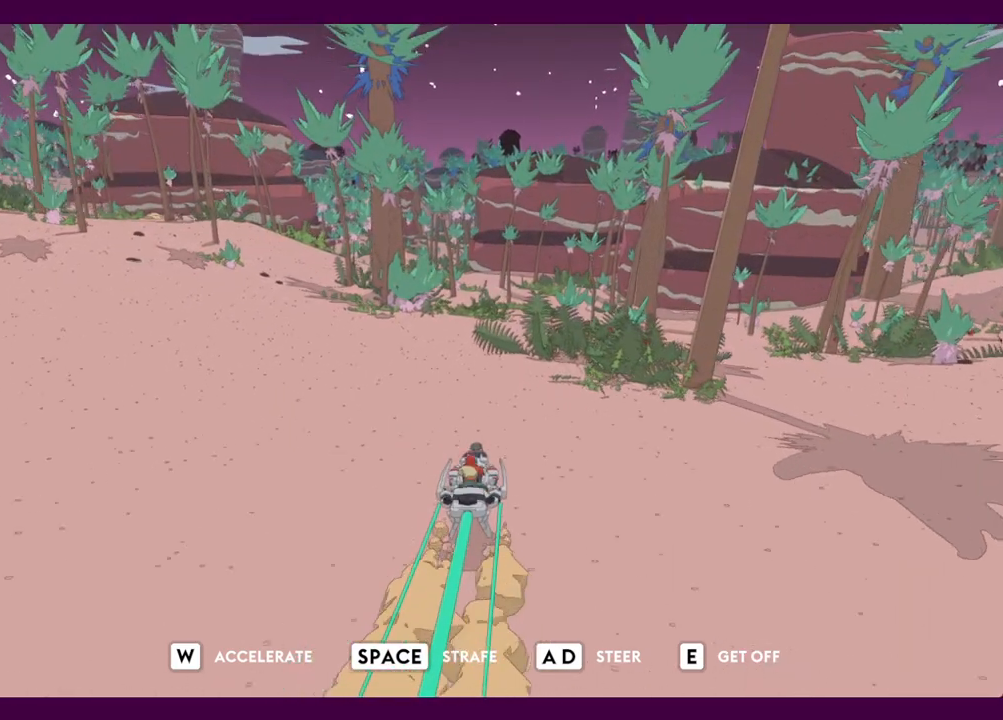
{"keys": ["w"], "mouse": [], "events": []}
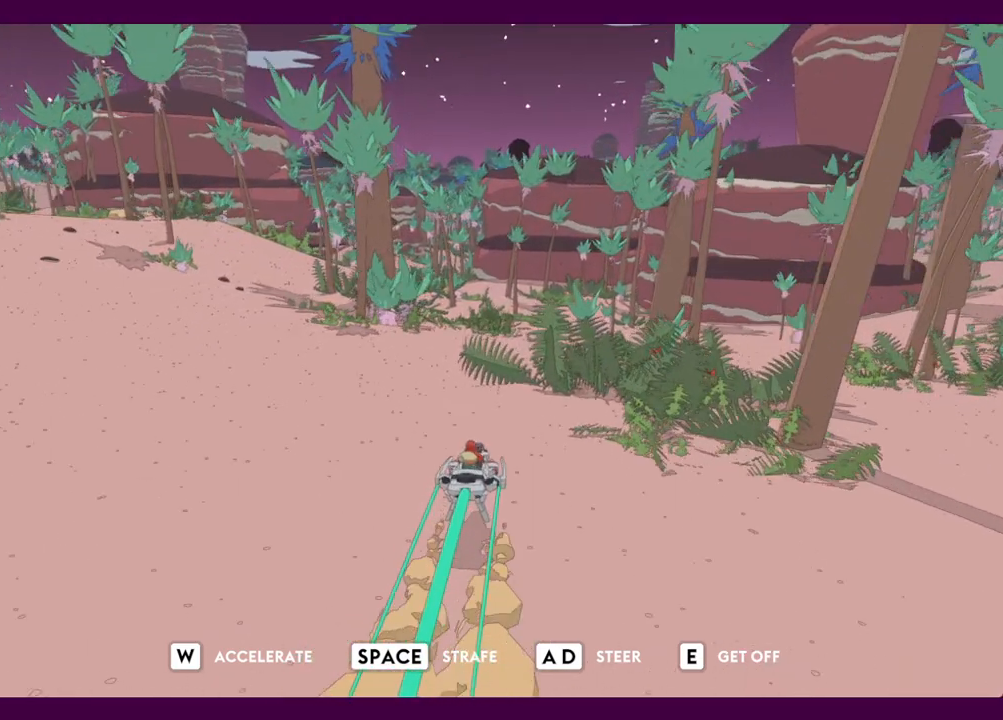
{"keys": ["w"], "mouse": [], "events": [[167, "e", "down"], [250, "e", "up"]]}
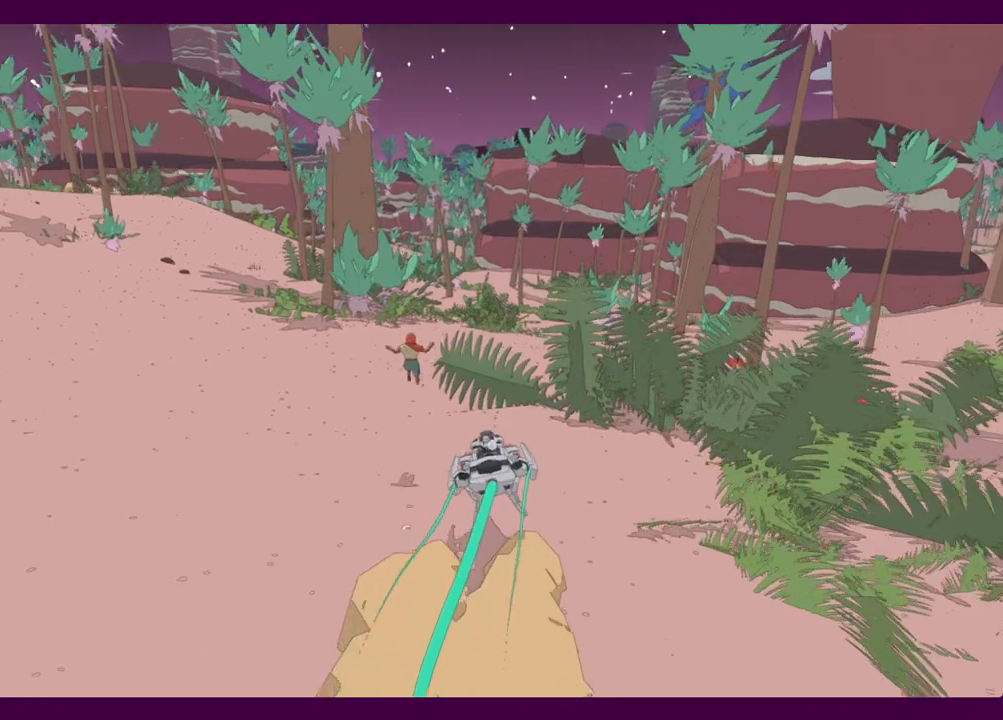
{"keys": ["w"], "mouse": [], "events": [[167, "d", "down"], [317, "d", "up"]]}
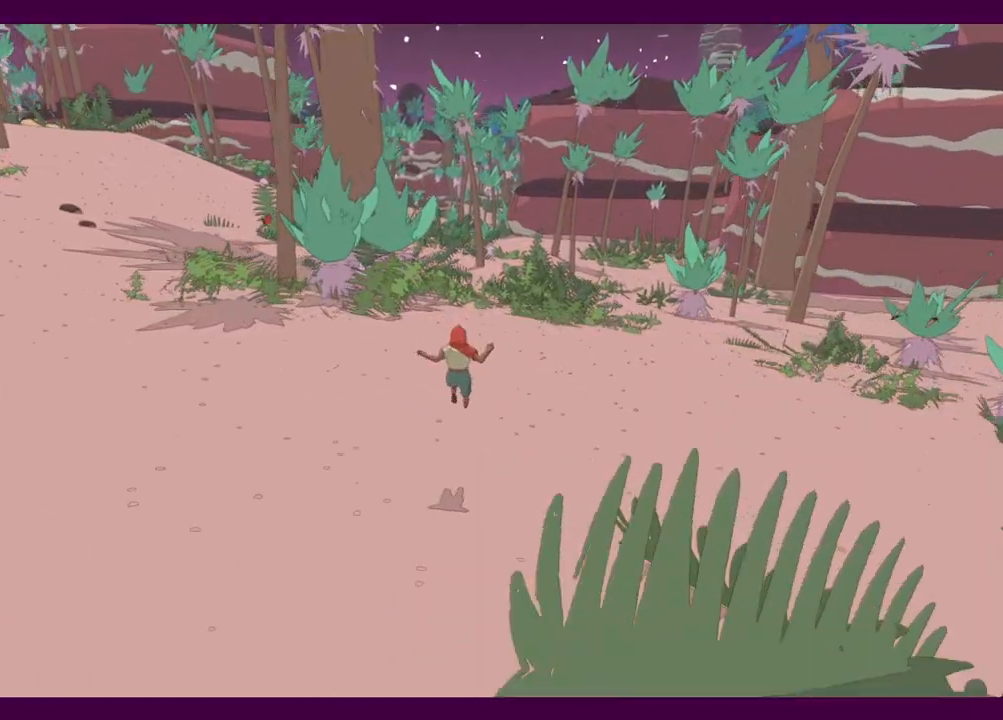
{"keys": ["w"], "mouse": [], "events": []}
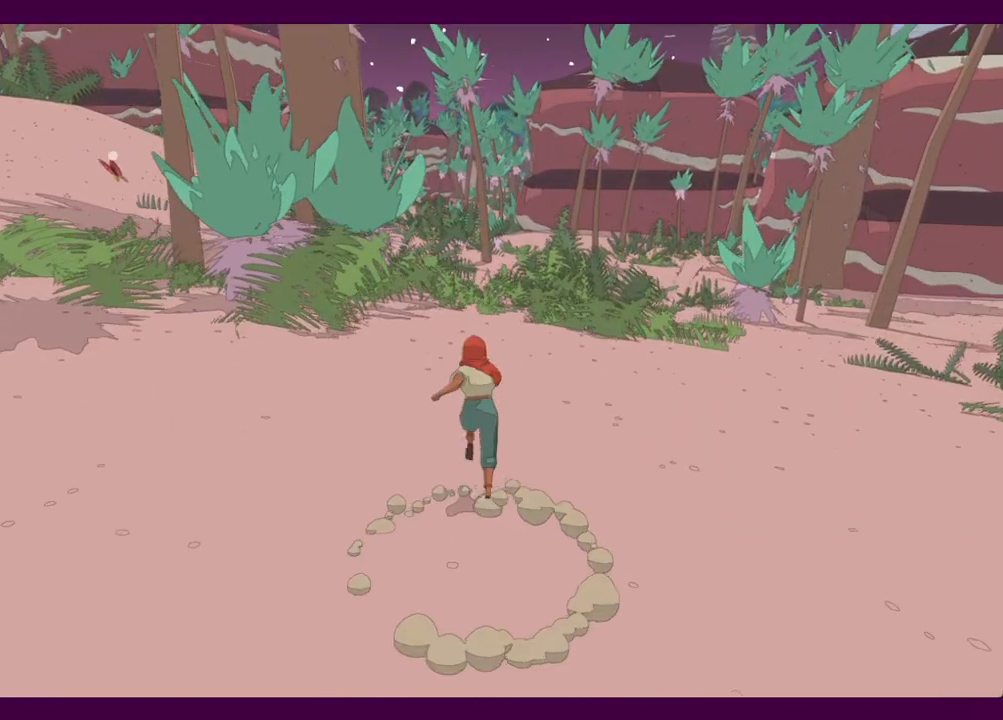
{"keys": ["shift", "w"], "mouse": [], "events": [[250, "shift", "down"]]}
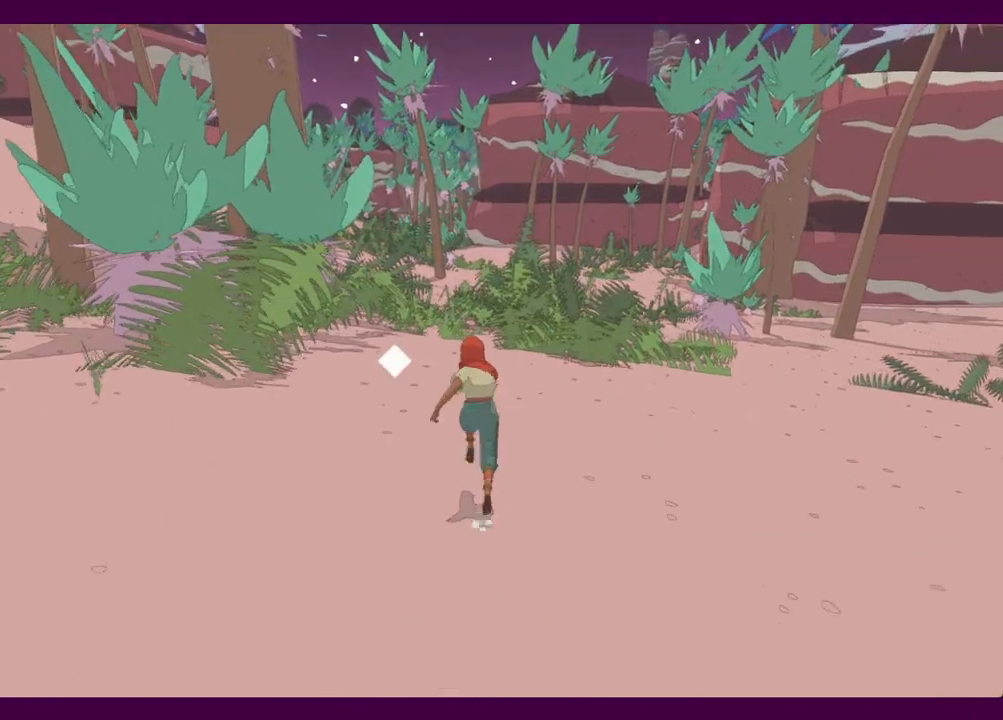
{"keys": ["1"], "mouse": [], "events": [[317, "shift", "up"], [450, "1", "down"], [500, "w", "up"]]}
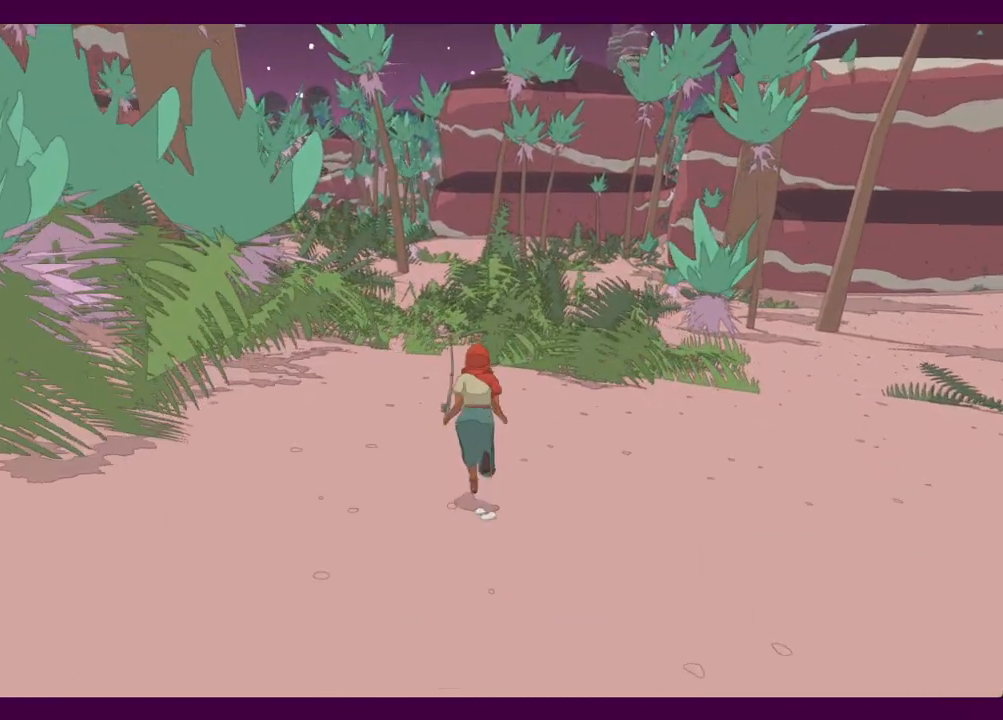
{"keys": ["e"], "mouse": [], "events": [[50, "1", "up"], [100, "e", "down"]]}
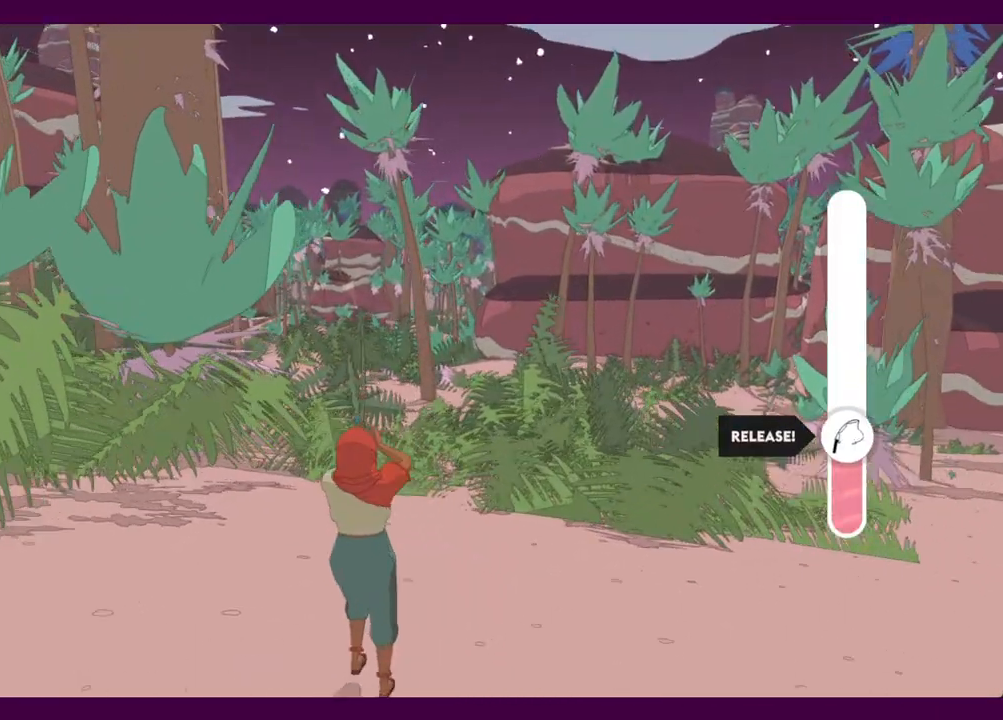
{"keys": [], "mouse": [], "events": [[67, "e", "up"]]}